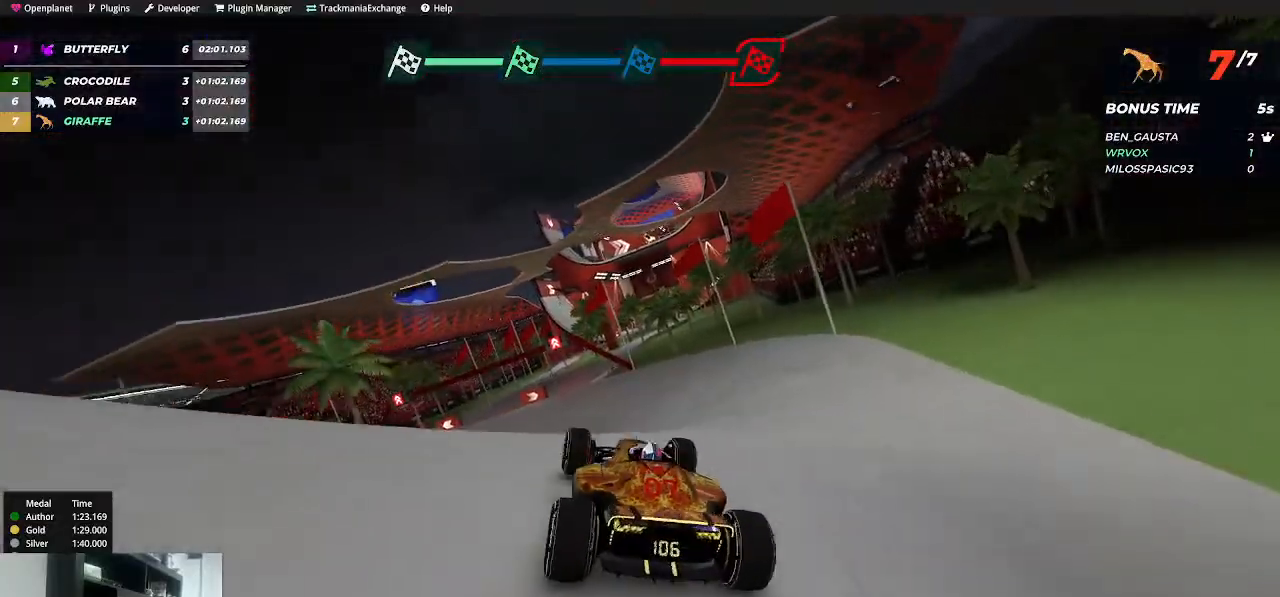
Gameplay with keyboard; each line is a JSON object with the keys held at the frame after it. "events" lists presses ("down") and releases ("up") of "down", "left", "right" and "up" between this image and that frame as [ms after this image, input, new state], when the widget could be followed in between. No other keys are recorded. Mouse input is not recorded.
{"keys": ["up"], "events": [[384, "left", "down"], [450, "left", "up"]]}
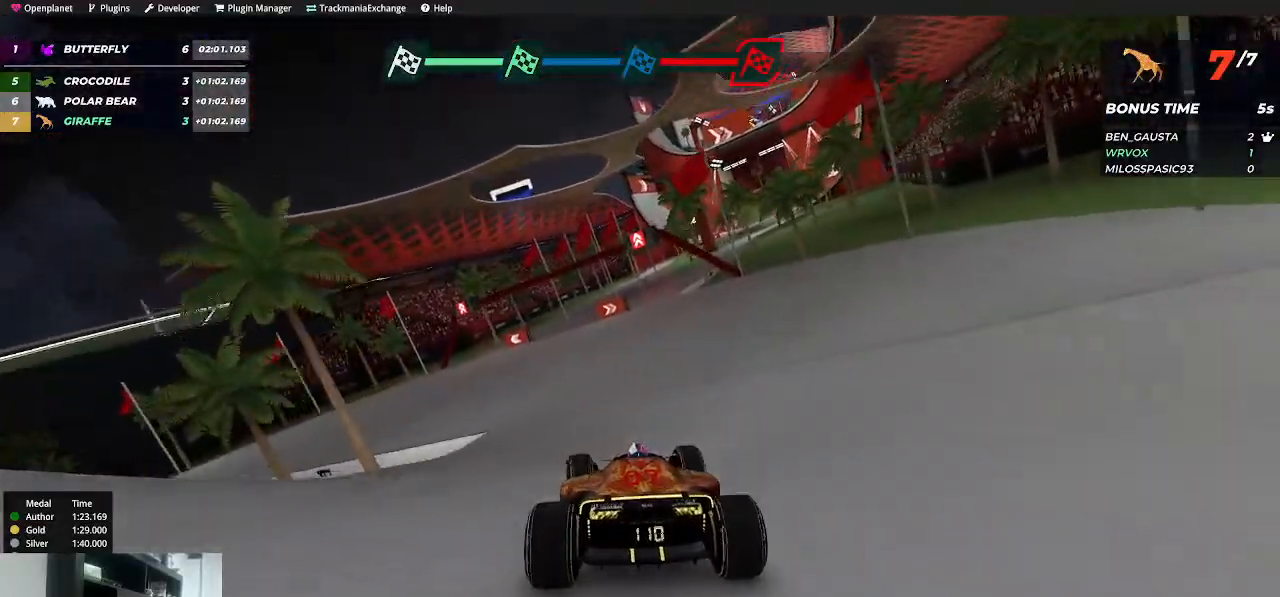
{"keys": ["up"], "events": [[334, "right", "down"], [467, "right", "up"]]}
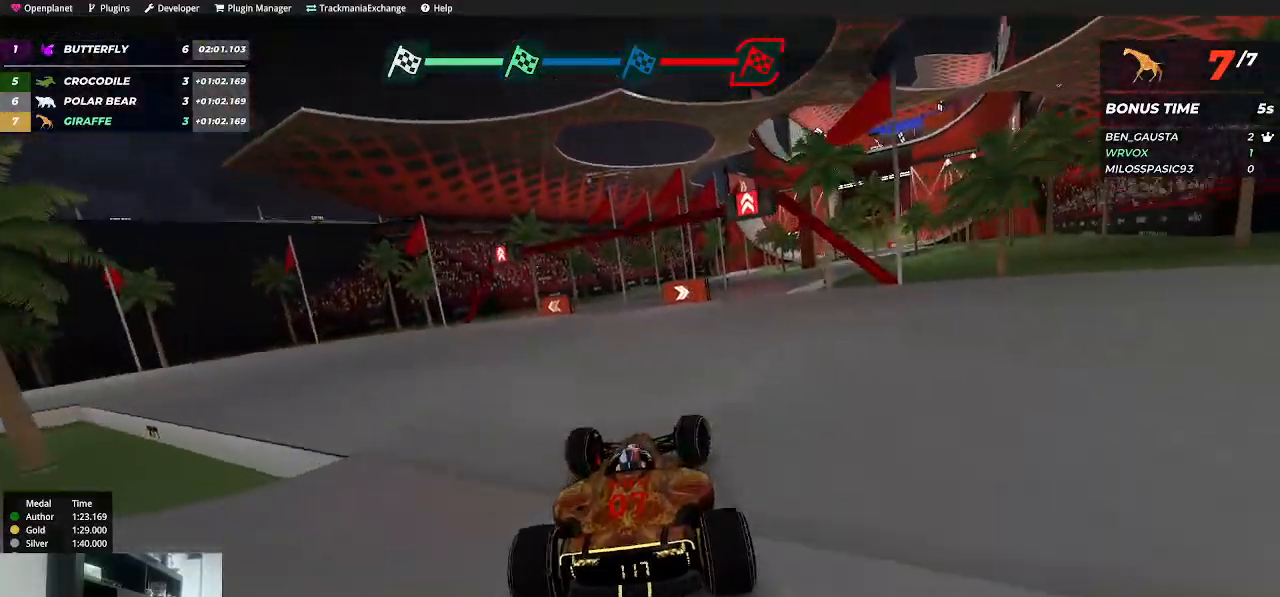
{"keys": ["up"], "events": [[184, "right", "down"], [300, "right", "up"]]}
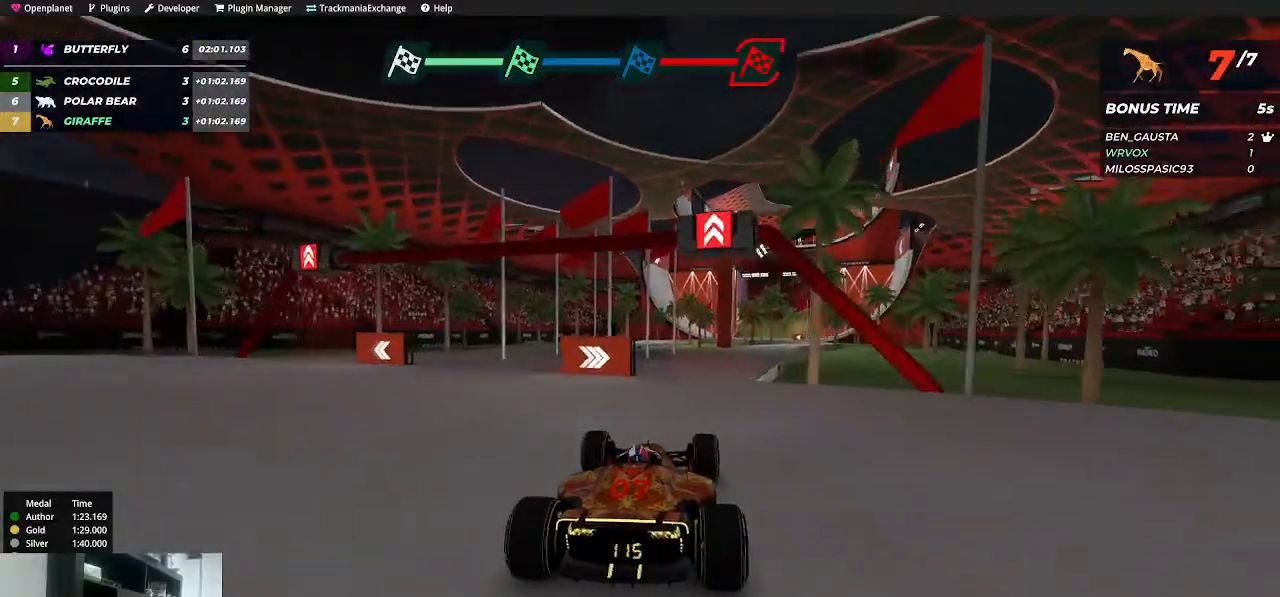
{"keys": ["right", "up"], "events": [[17, "right", "down"], [84, "right", "up"], [434, "right", "down"]]}
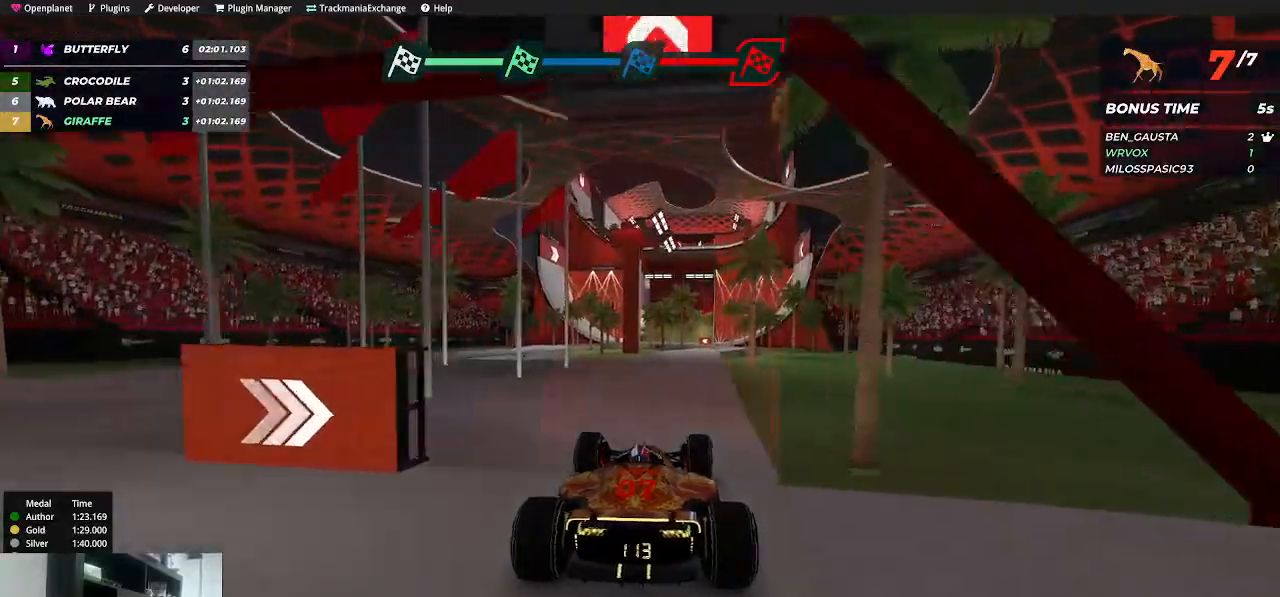
{"keys": ["up"], "events": [[34, "right", "up"]]}
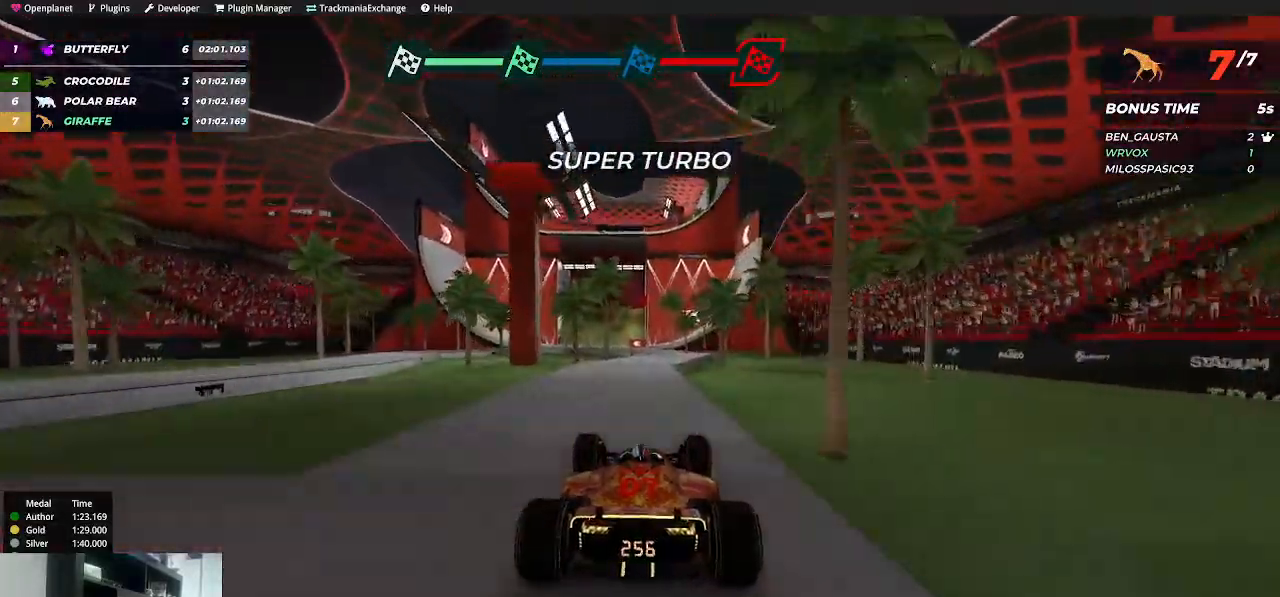
{"keys": ["up"], "events": [[267, "right", "down"], [367, "right", "up"]]}
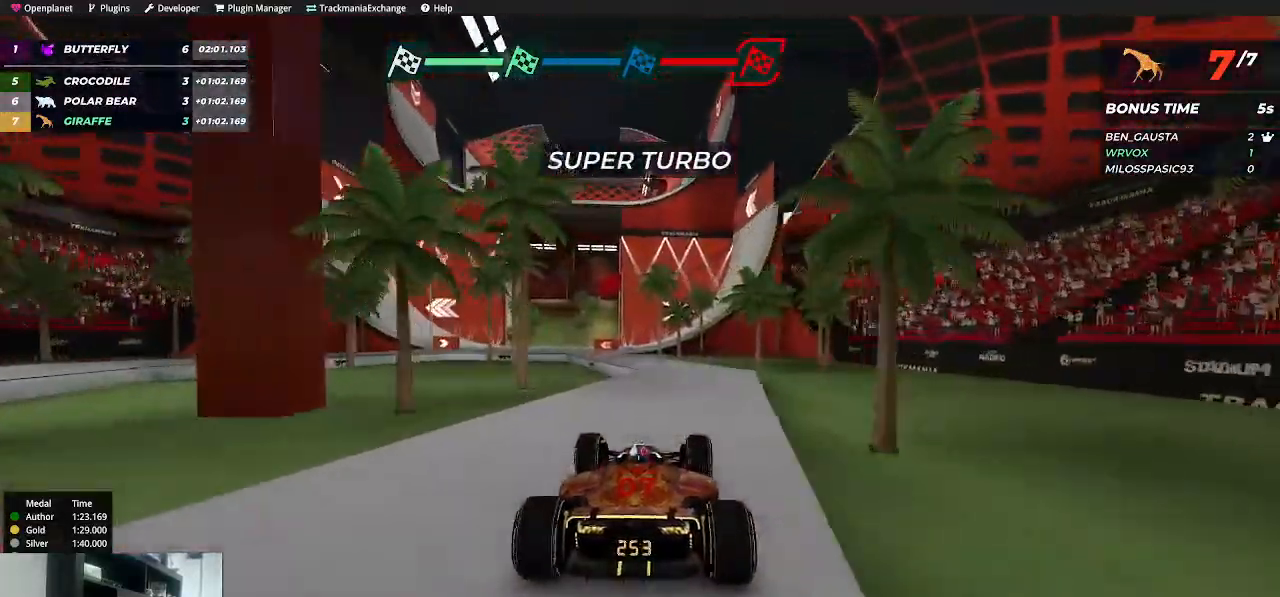
{"keys": ["left", "up"], "events": [[134, "left", "down"]]}
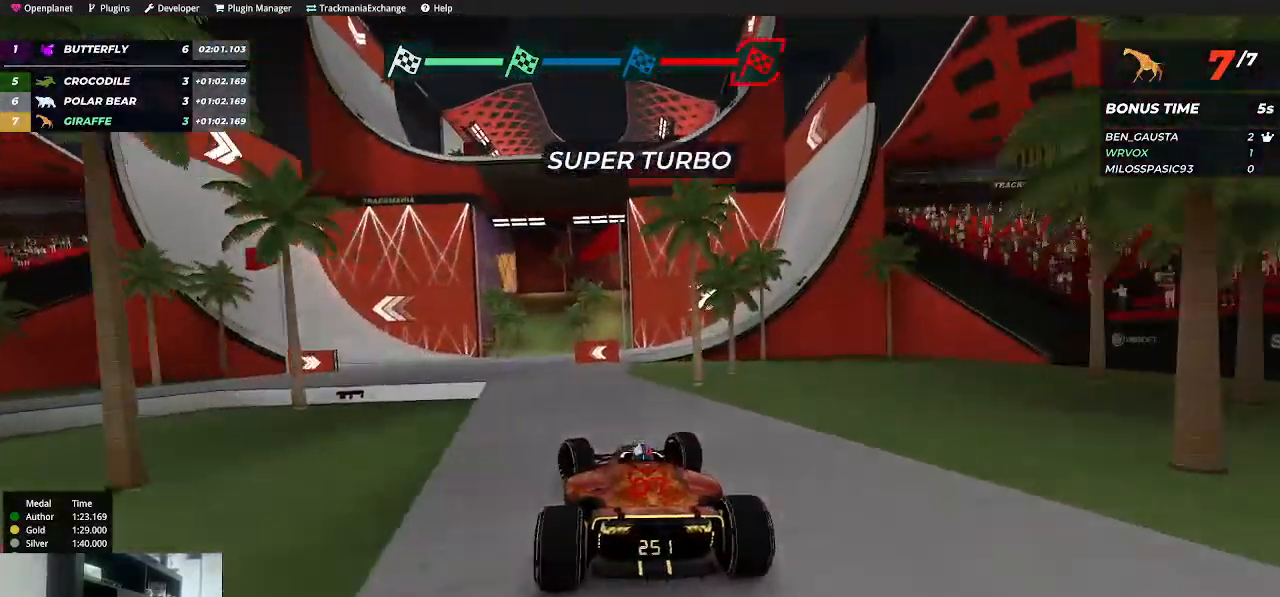
{"keys": ["left", "up"], "events": []}
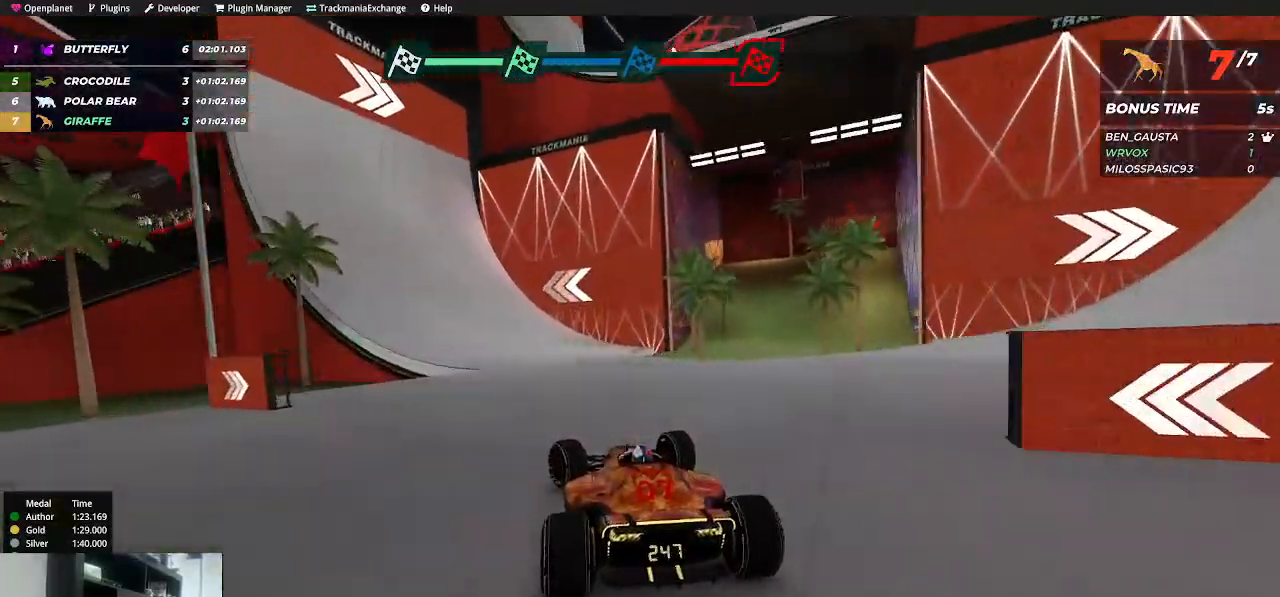
{"keys": ["left", "up"], "events": [[150, "left", "up"], [400, "left", "down"]]}
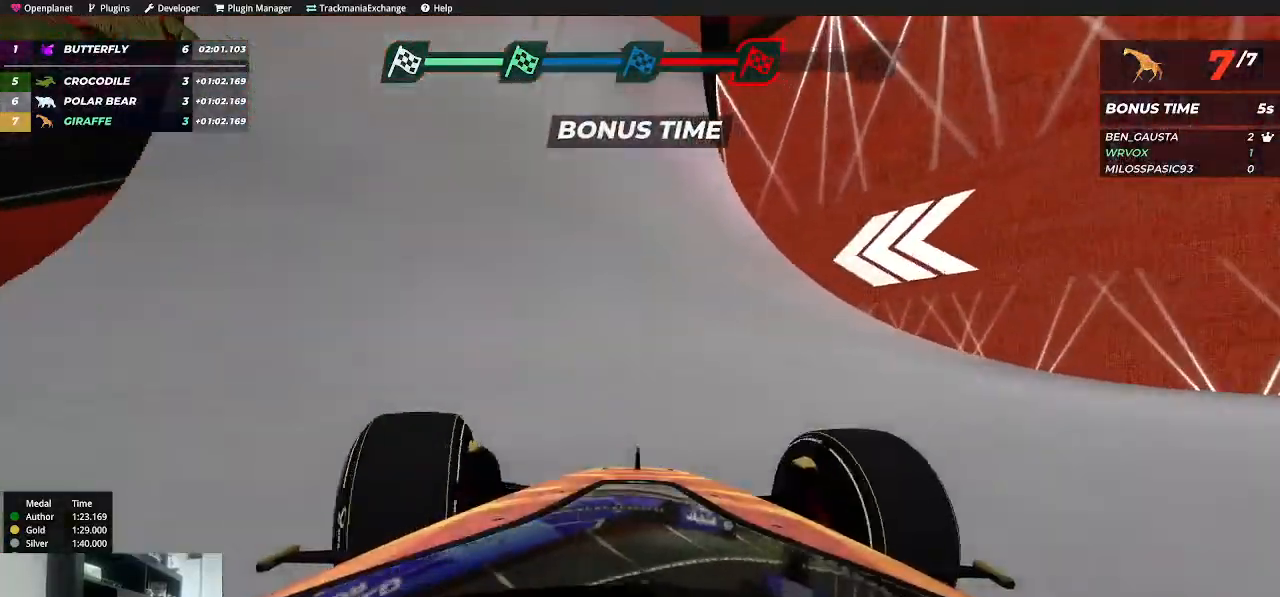
{"keys": ["left", "up"], "events": [[50, "left", "up"], [250, "left", "down"], [400, "left", "up"], [500, "left", "down"]]}
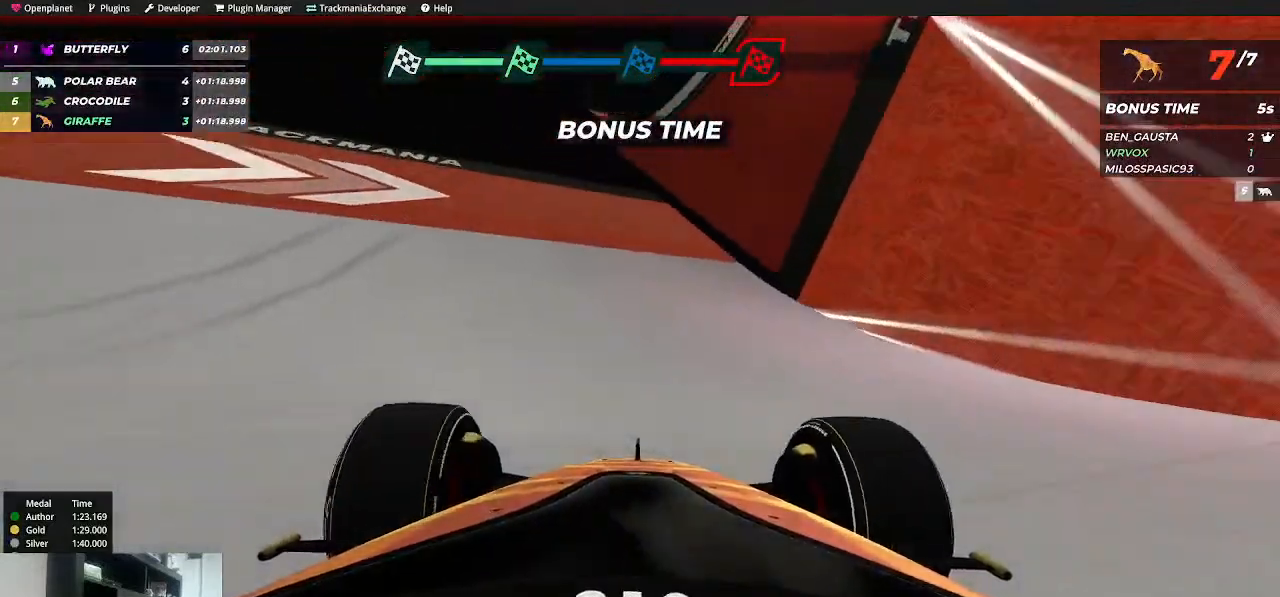
{"keys": ["up"], "events": [[150, "left", "up"], [300, "right", "down"], [450, "right", "up"]]}
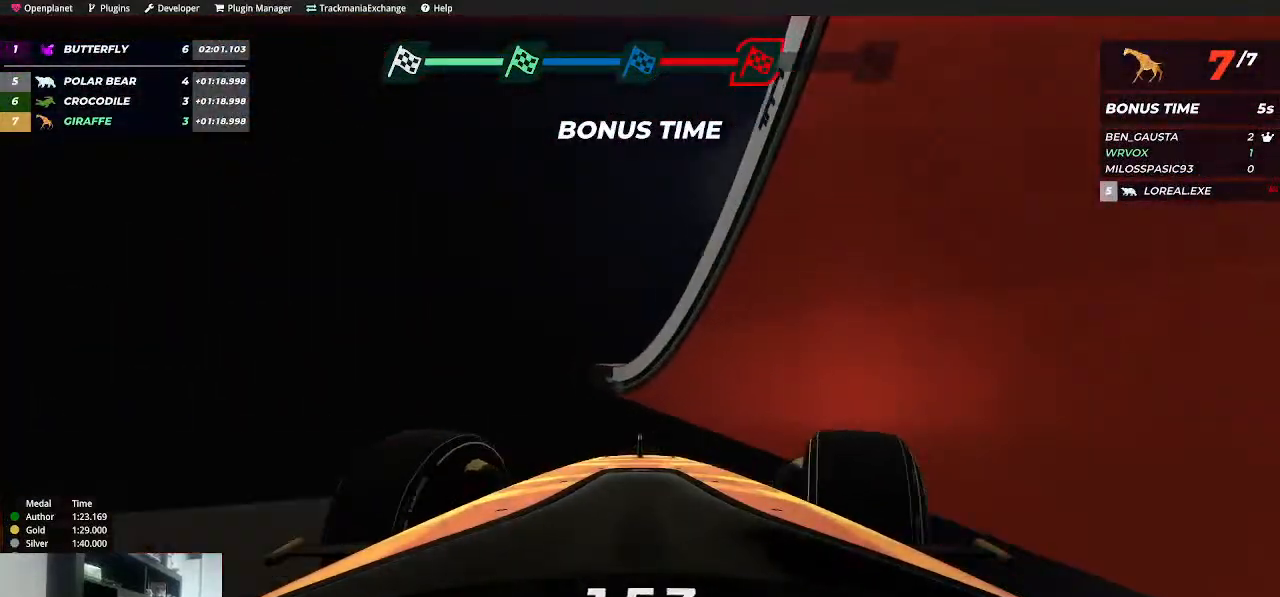
{"keys": ["up"], "events": [[50, "right", "down"], [67, "right", "up"], [150, "right", "down"], [184, "right", "up"]]}
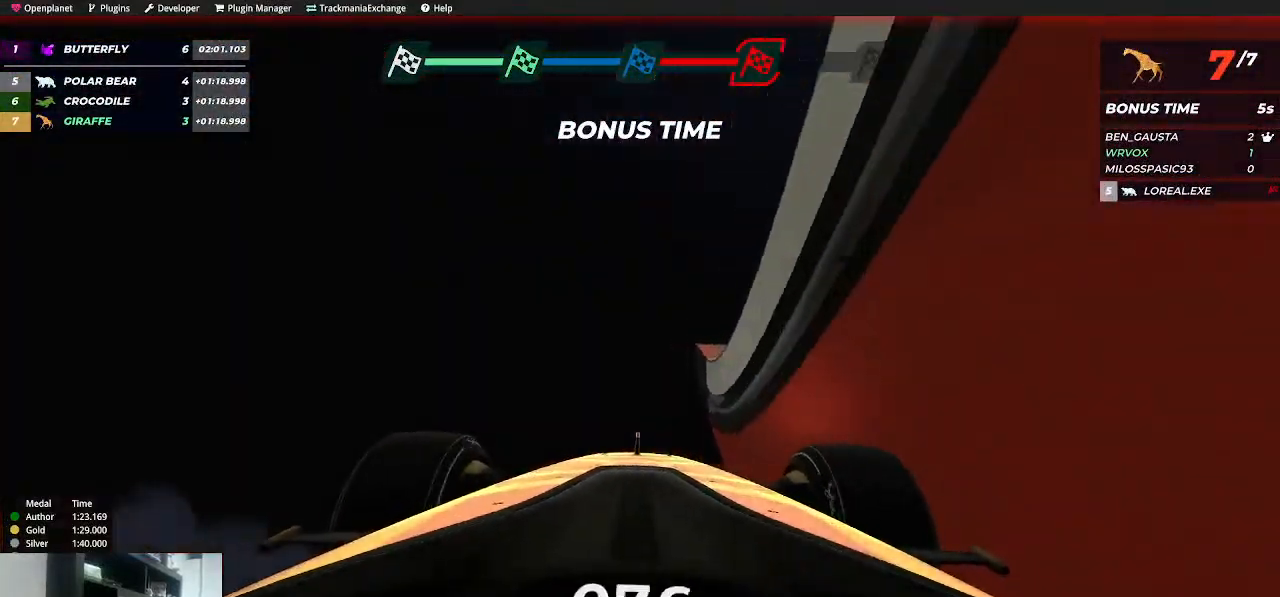
{"keys": ["right", "up"], "events": [[100, "right", "down"]]}
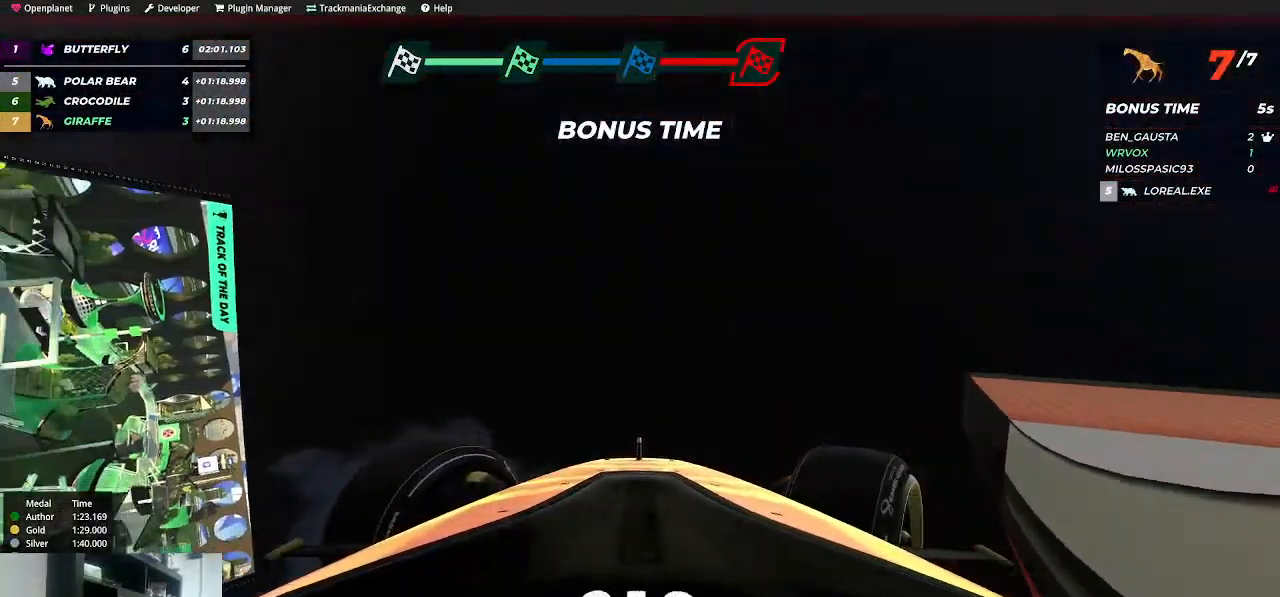
{"keys": ["right", "up"], "events": []}
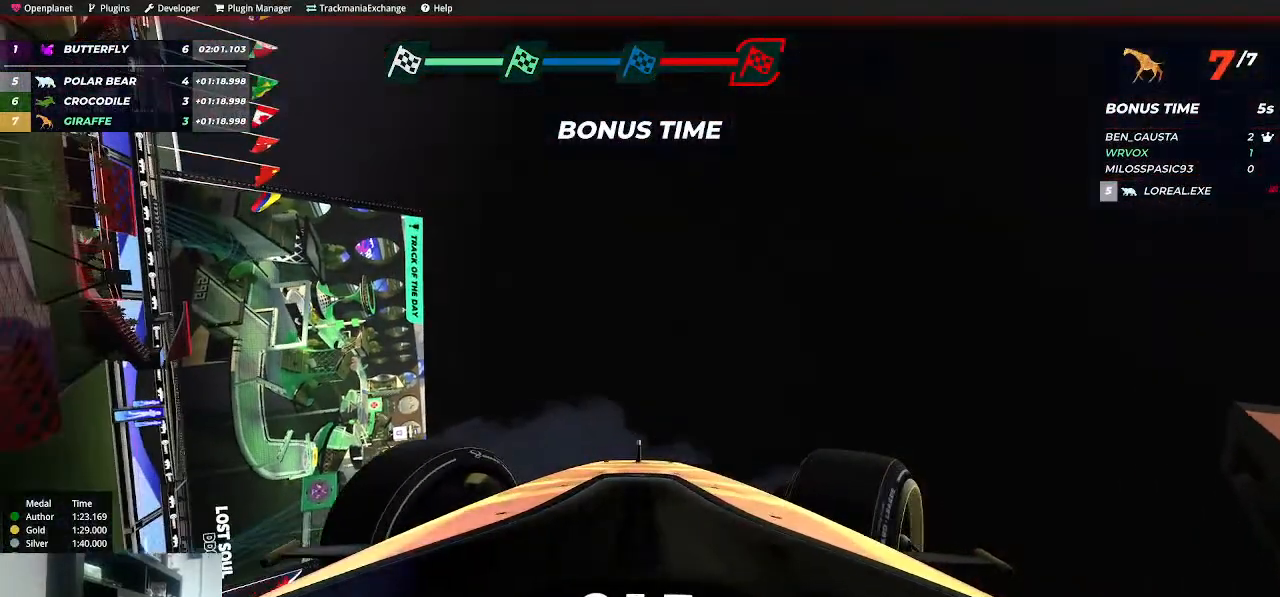
{"keys": [], "events": [[100, "right", "up"], [217, "up", "up"]]}
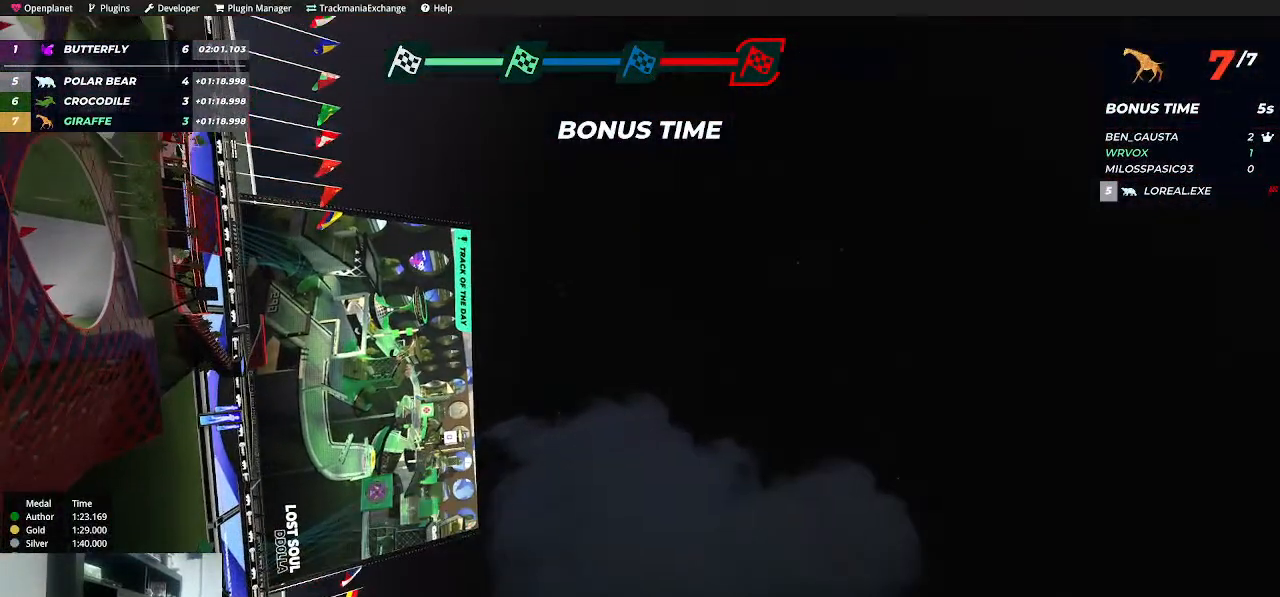
{"keys": [], "events": []}
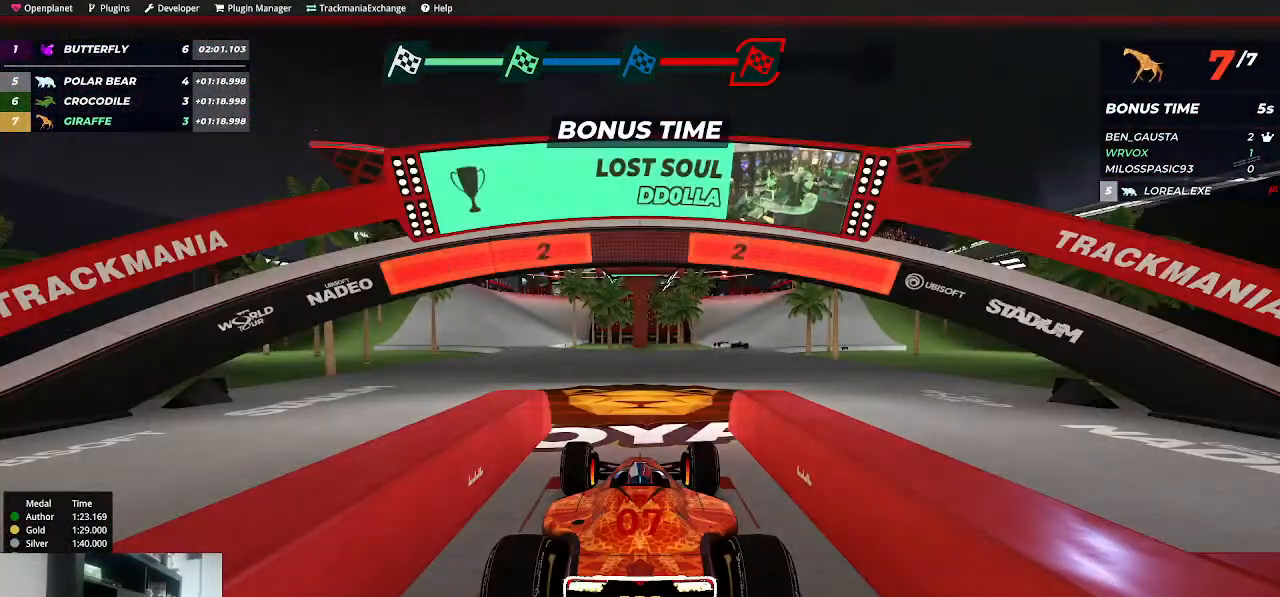
{"keys": [], "events": []}
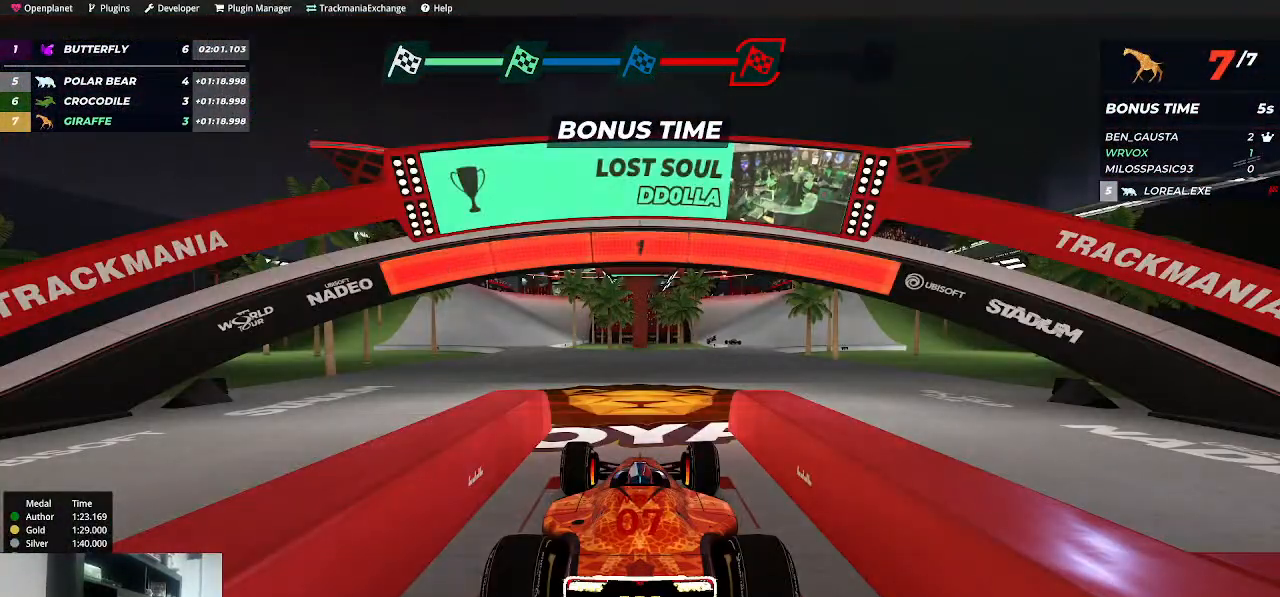
{"keys": ["up"], "events": [[300, "up", "down"]]}
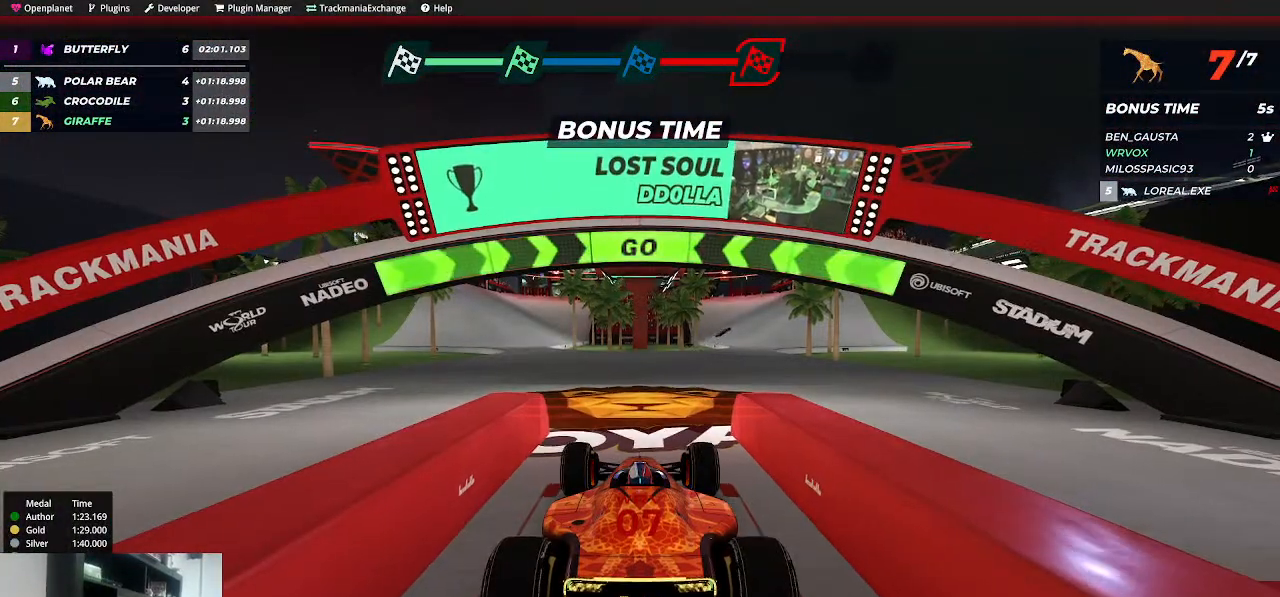
{"keys": ["up"], "events": []}
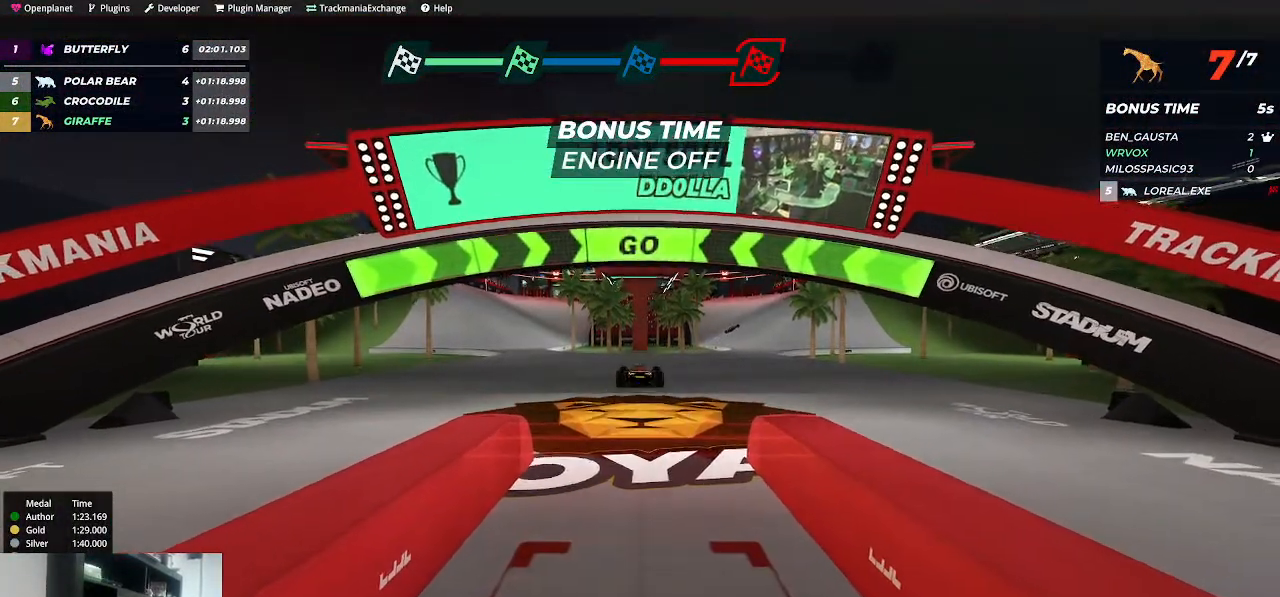
{"keys": ["up"], "events": []}
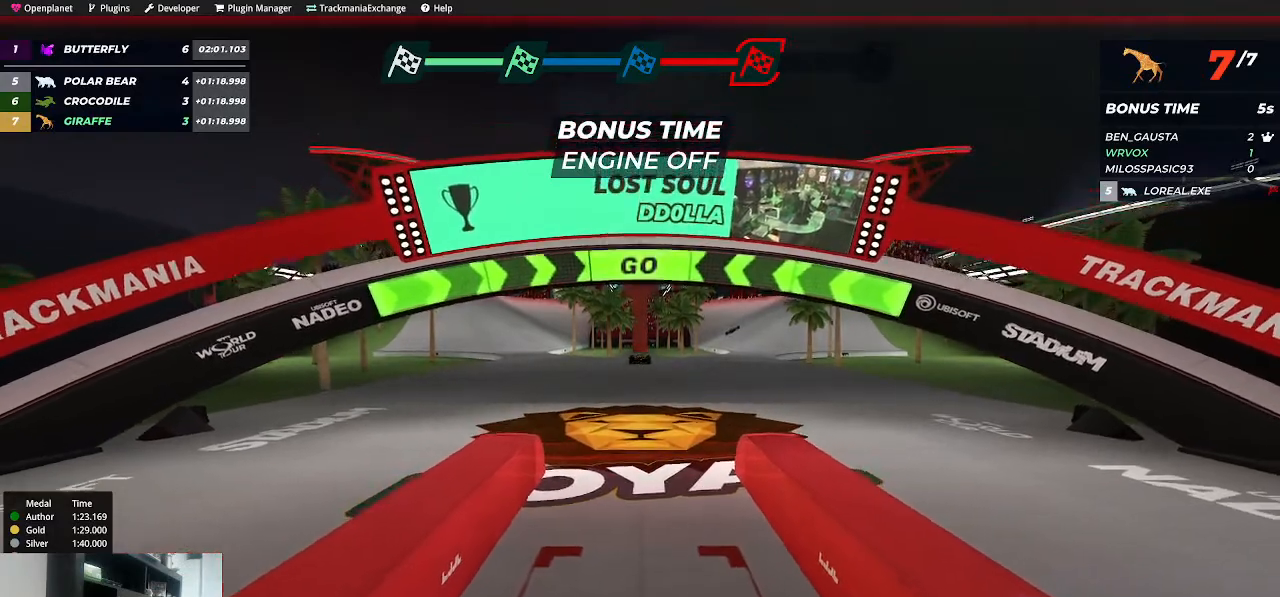
{"keys": ["up"], "events": []}
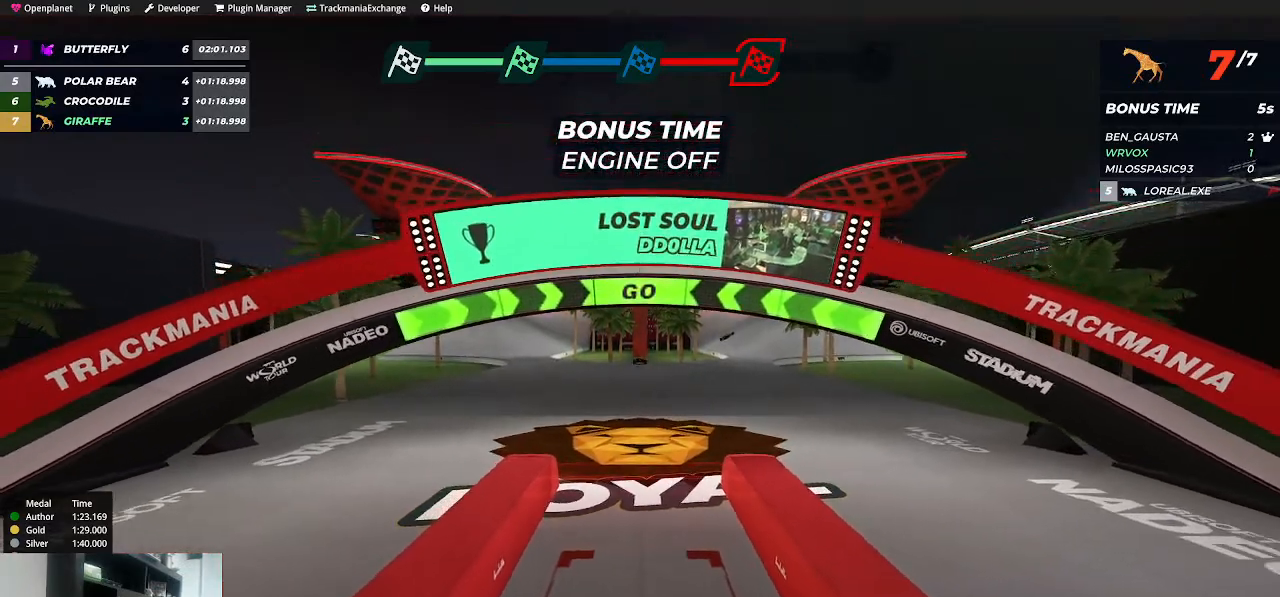
{"keys": ["up"], "events": []}
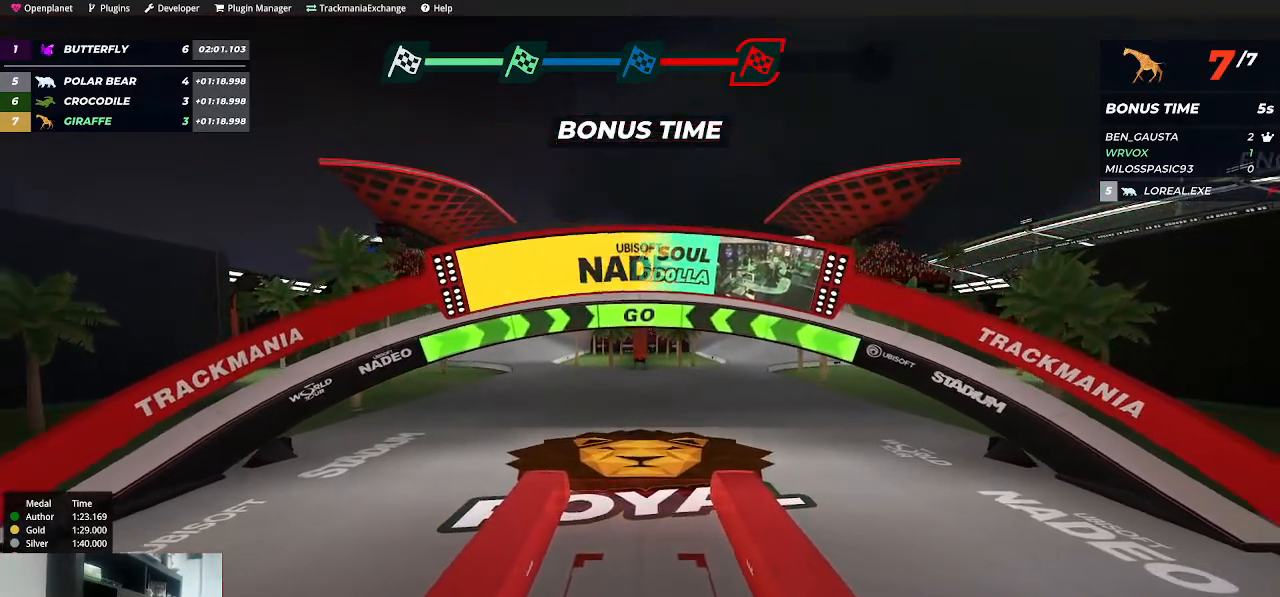
{"keys": ["up"], "events": []}
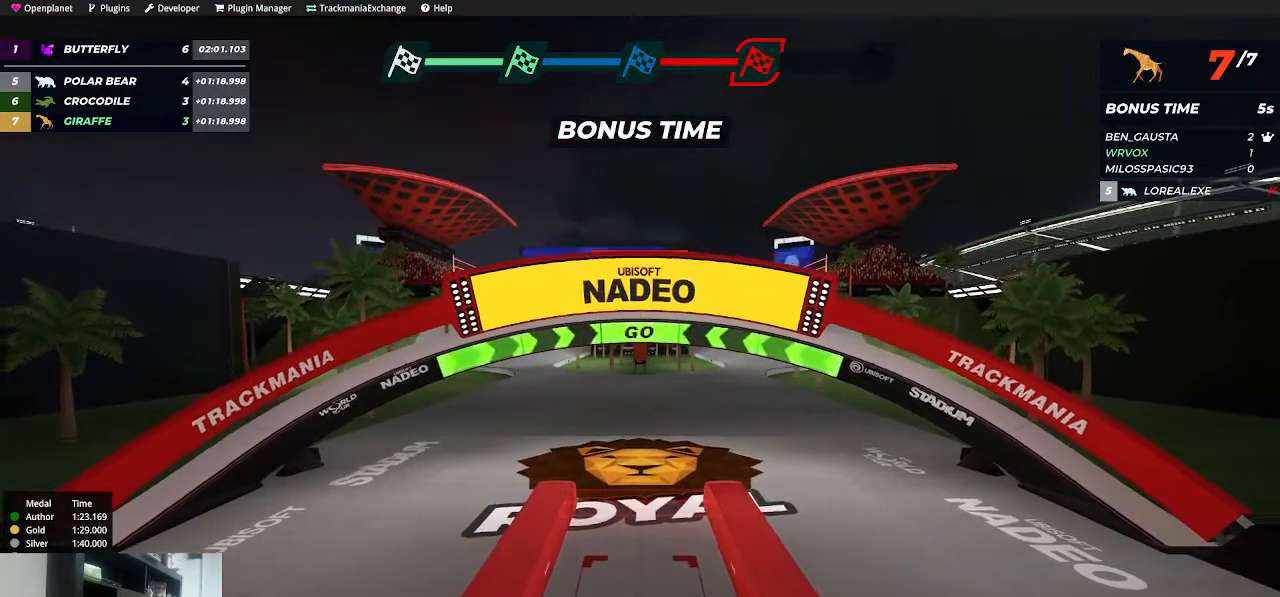
{"keys": ["up"], "events": []}
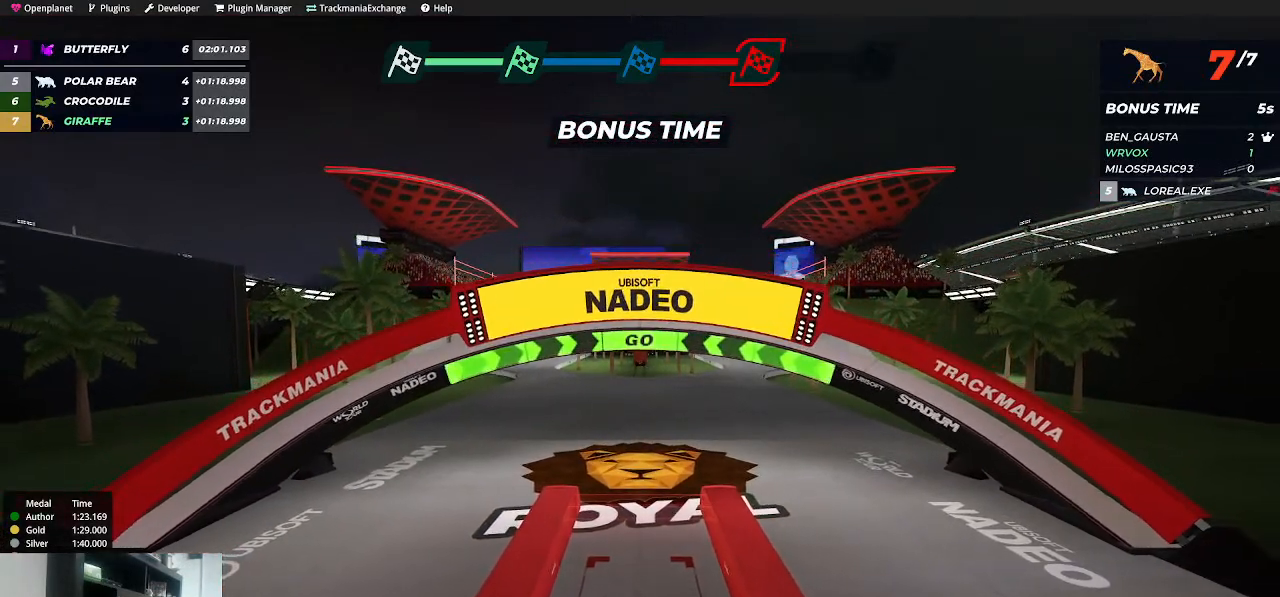
{"keys": [], "events": [[250, "up", "up"]]}
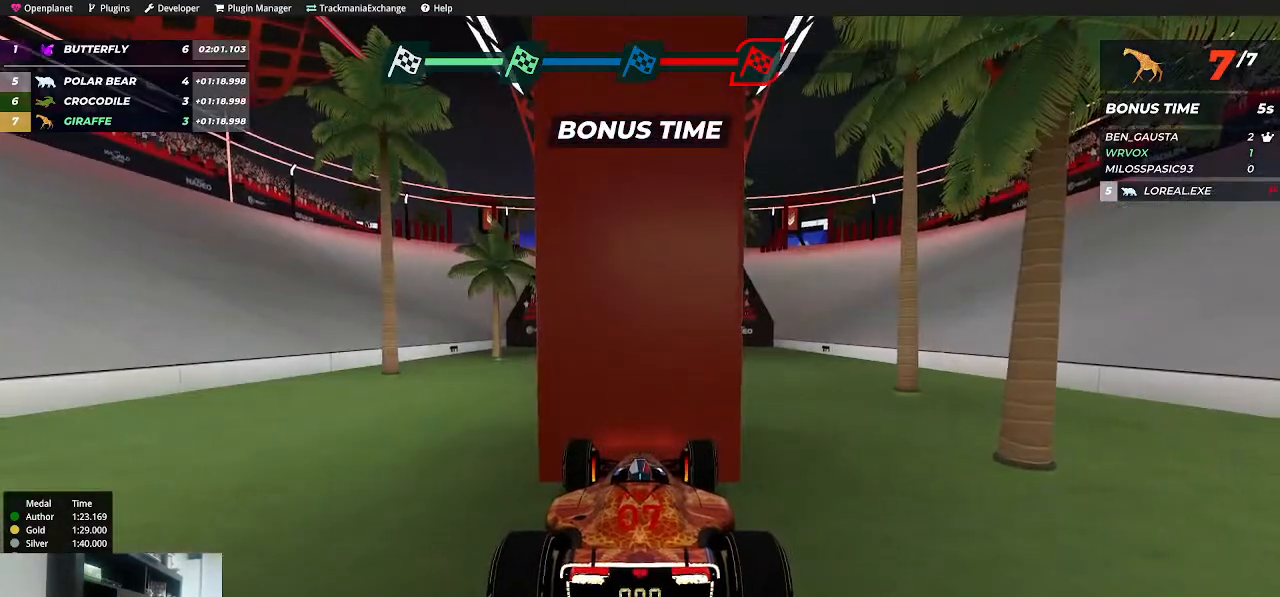
{"keys": ["left", "up"], "events": [[317, "up", "down"], [334, "left", "down"]]}
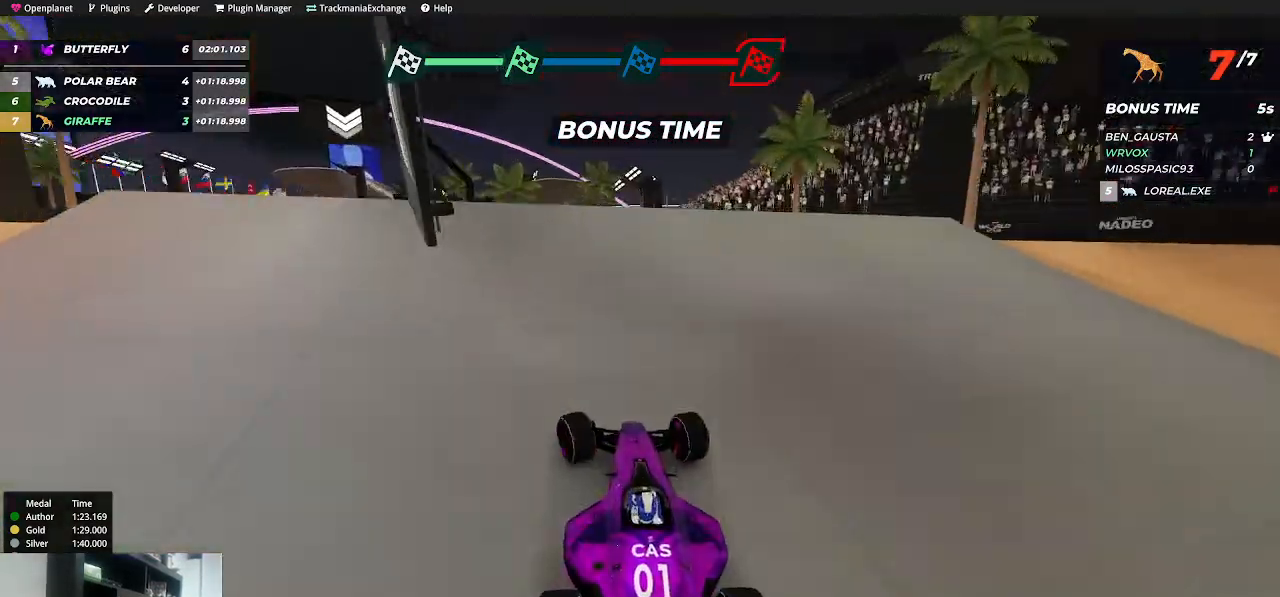
{"keys": ["up"], "events": [[317, "left", "up"]]}
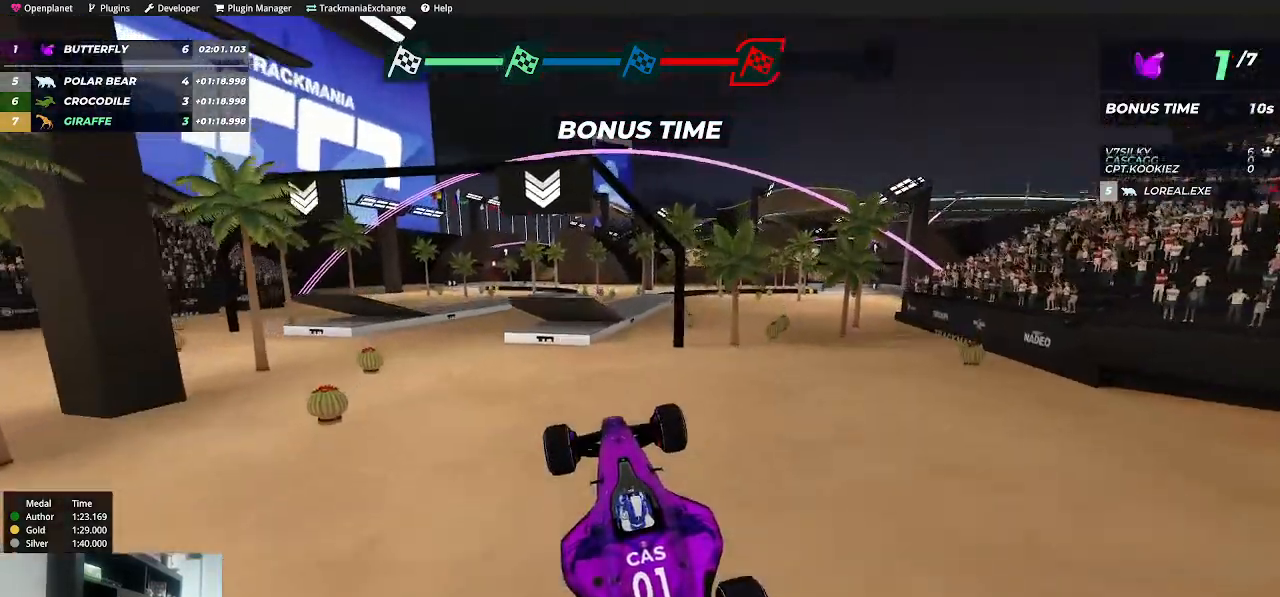
{"keys": ["up"], "events": []}
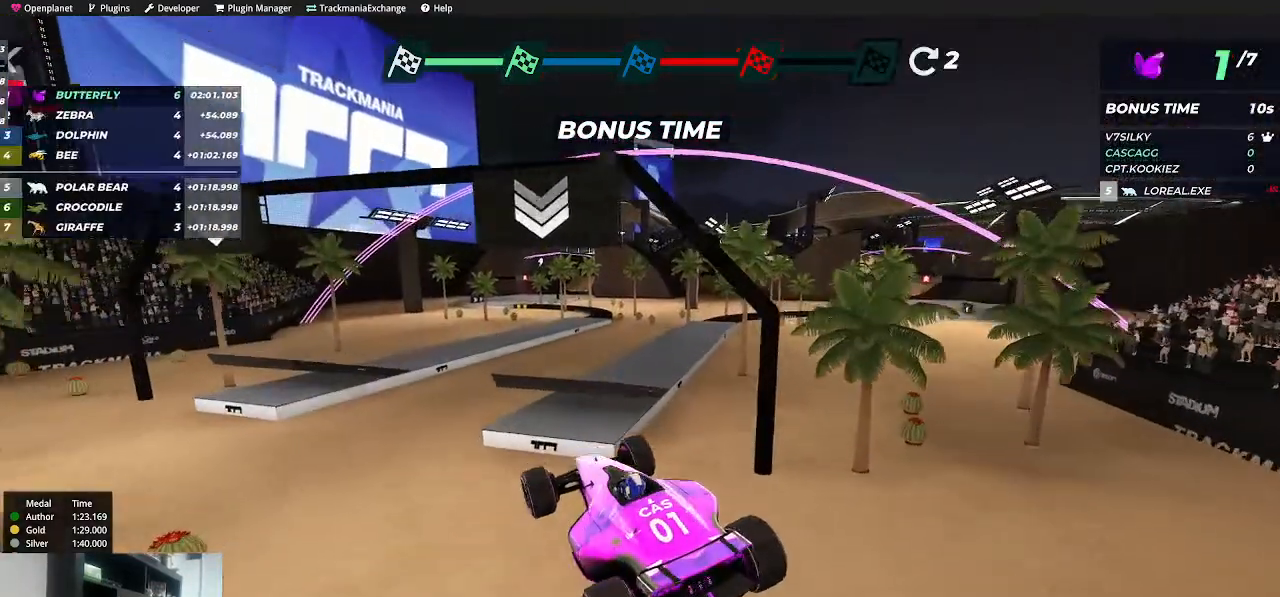
{"keys": ["up"], "events": []}